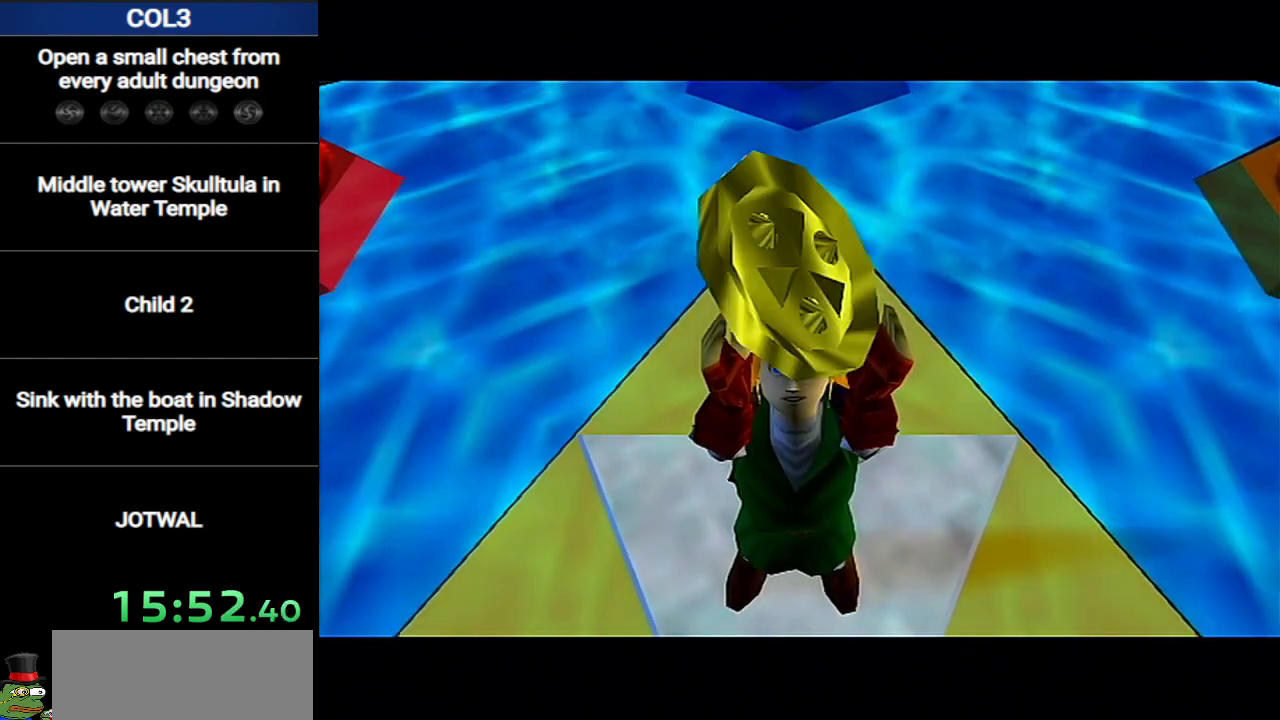
Gameplay with a controller (Nintendo layout); each line is a JSON object with the inputs held at the frame after it. "events" lists button and stick changes between this image and that frame as [ms after this image, input, new state], when the widget could be followed in between. Not read: L3 R3.
{"buttons": [], "left_stick": "center", "right_stick": "center", "events": []}
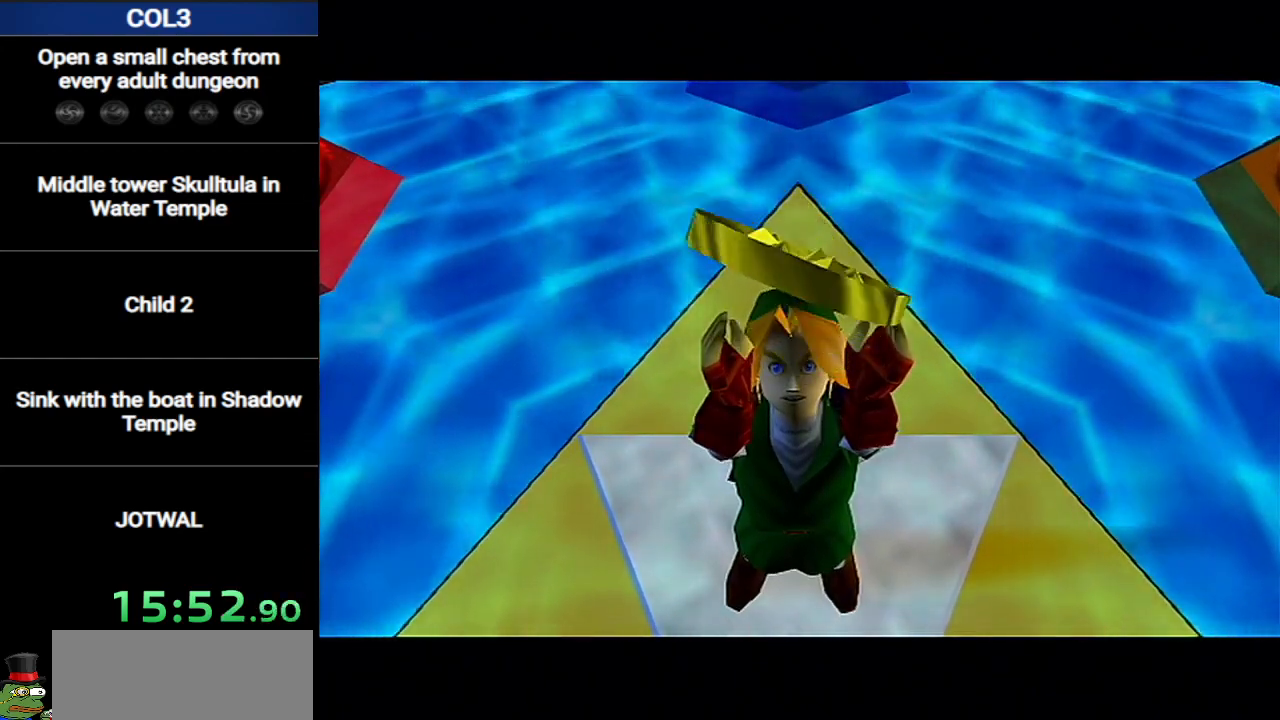
{"buttons": [], "left_stick": "center", "right_stick": "center", "events": []}
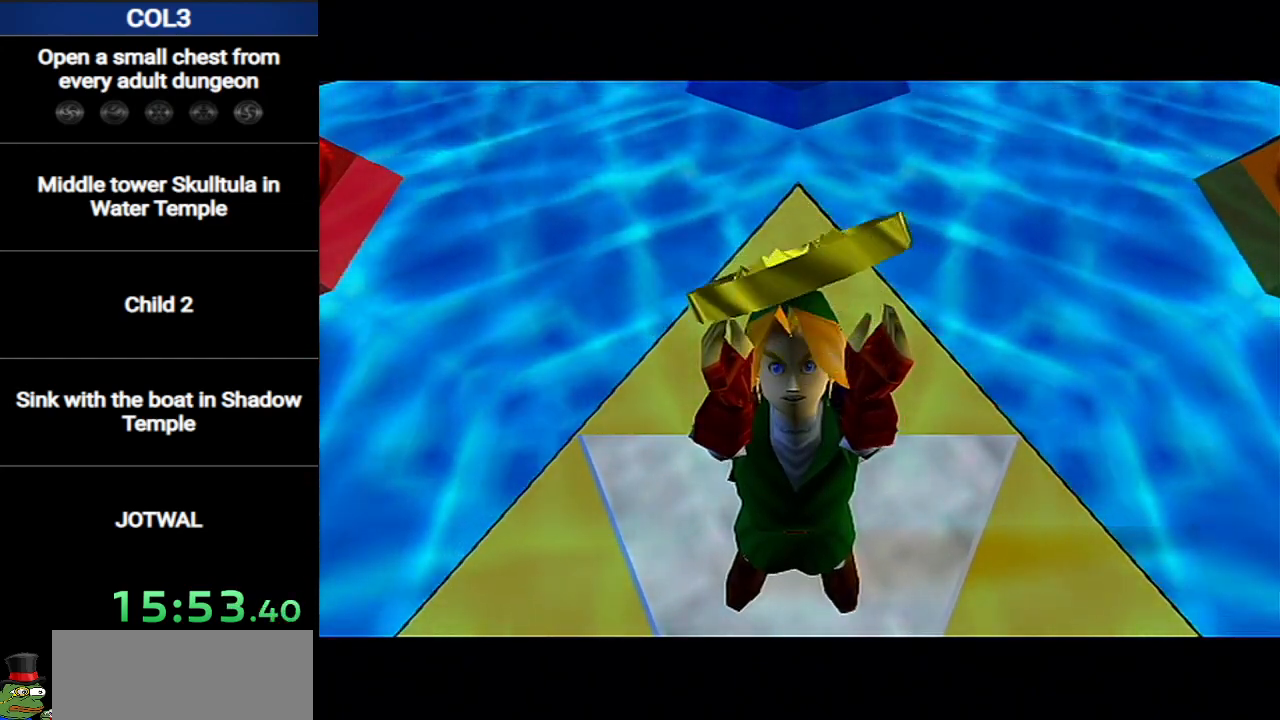
{"buttons": [], "left_stick": "center", "right_stick": "center", "events": []}
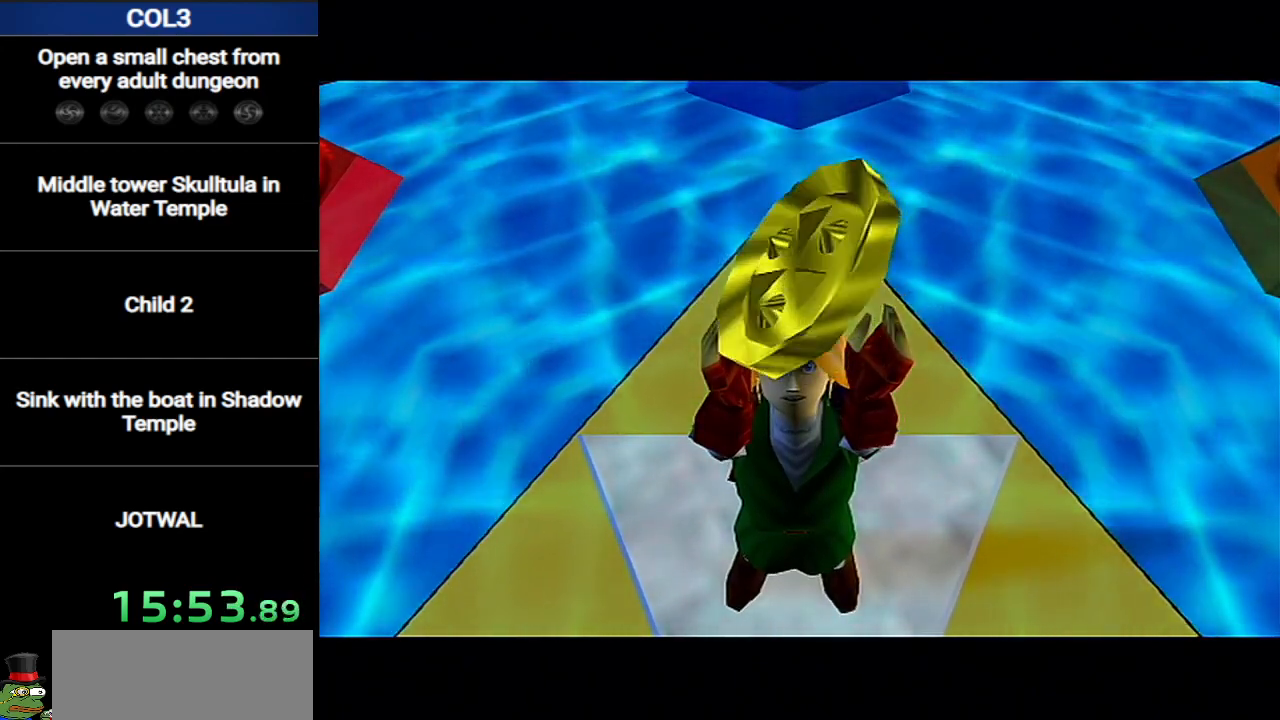
{"buttons": [], "left_stick": "center", "right_stick": "center", "events": []}
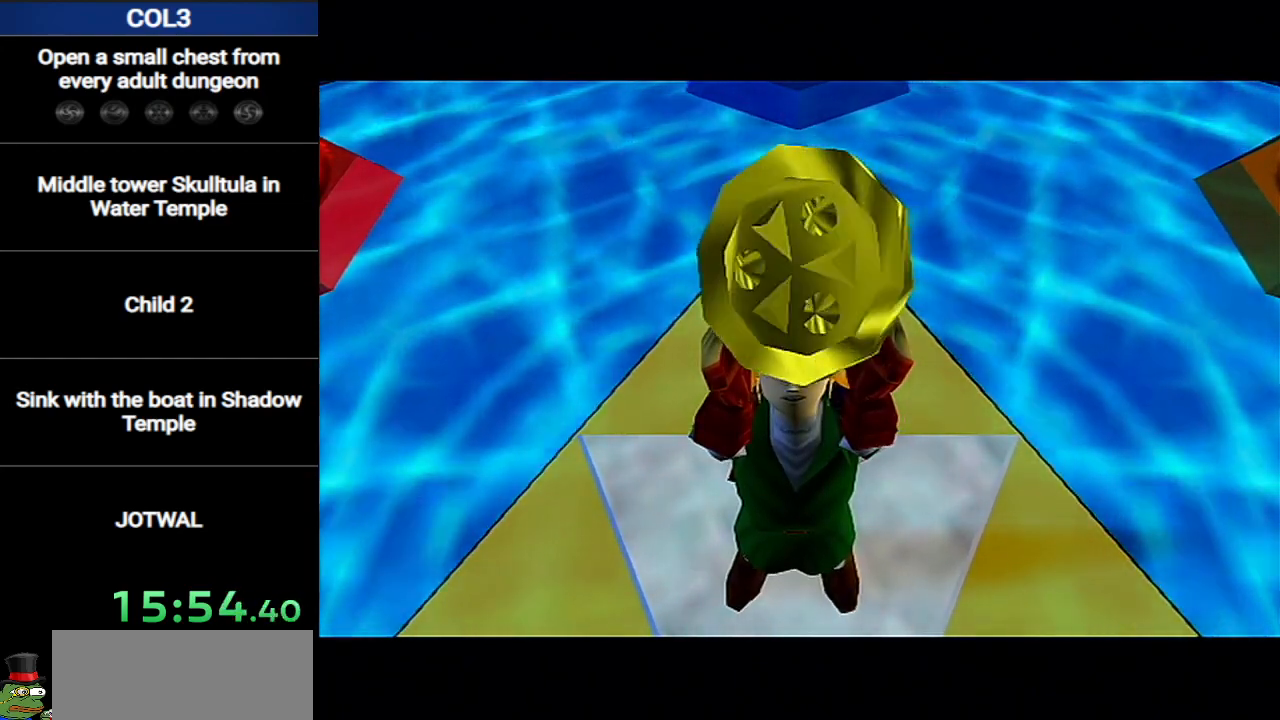
{"buttons": [], "left_stick": "center", "right_stick": "center", "events": []}
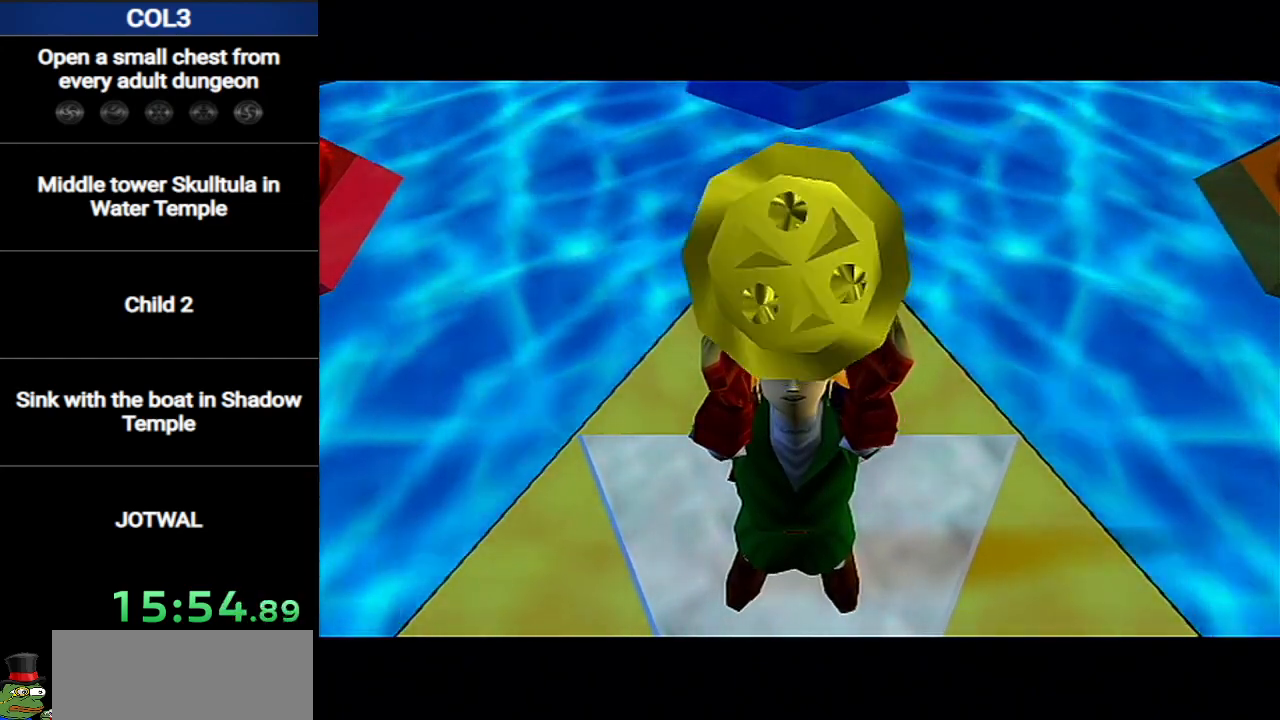
{"buttons": ["A"], "left_stick": "center", "right_stick": "center", "events": [[66, "A", "down"], [150, "A", "up"], [250, "A", "down"], [283, "A", "up"], [317, "B", "down"], [350, "B", "up"], [383, "A", "down"], [467, "A", "up"], [500, "A", "down"]]}
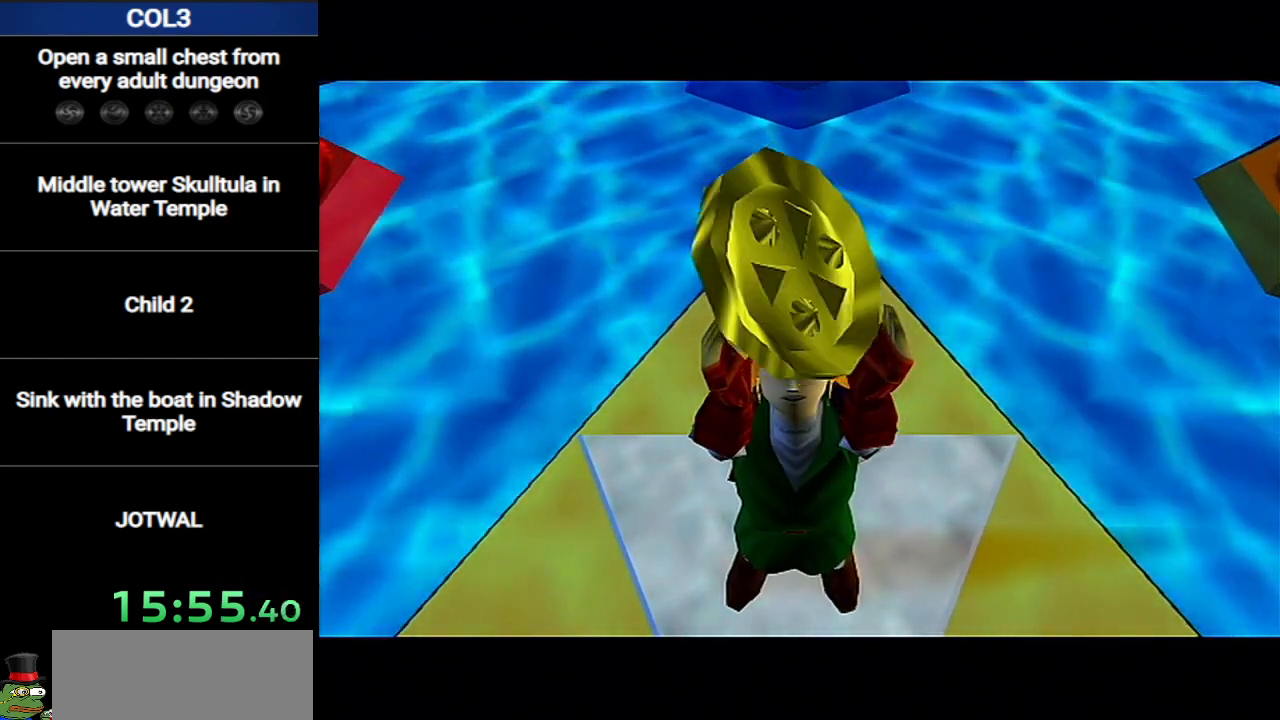
{"buttons": ["A"], "left_stick": "center", "right_stick": "center", "events": [[67, "A", "up"], [100, "B", "down"], [167, "A", "down"], [167, "B", "up"], [250, "A", "up"], [250, "B", "down"], [284, "A", "down"], [284, "B", "up"], [350, "A", "up"], [384, "B", "down"], [400, "B", "up"], [434, "A", "down"]]}
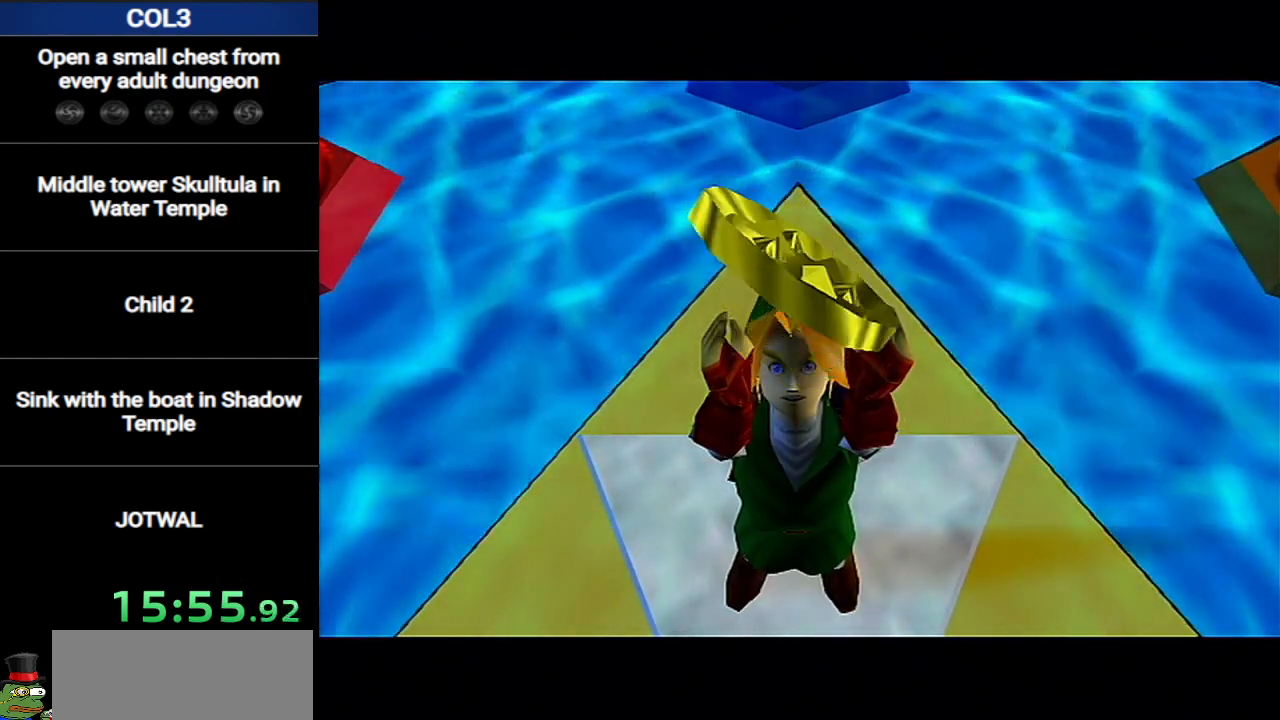
{"buttons": ["B"], "left_stick": "center", "right_stick": "center", "events": [[33, "A", "up"], [66, "A", "down"], [100, "B", "down"], [150, "A", "up"], [150, "B", "up"], [216, "A", "down"], [216, "B", "down"], [250, "B", "up"], [317, "A", "up"], [400, "A", "down"], [467, "A", "up"], [500, "B", "down"]]}
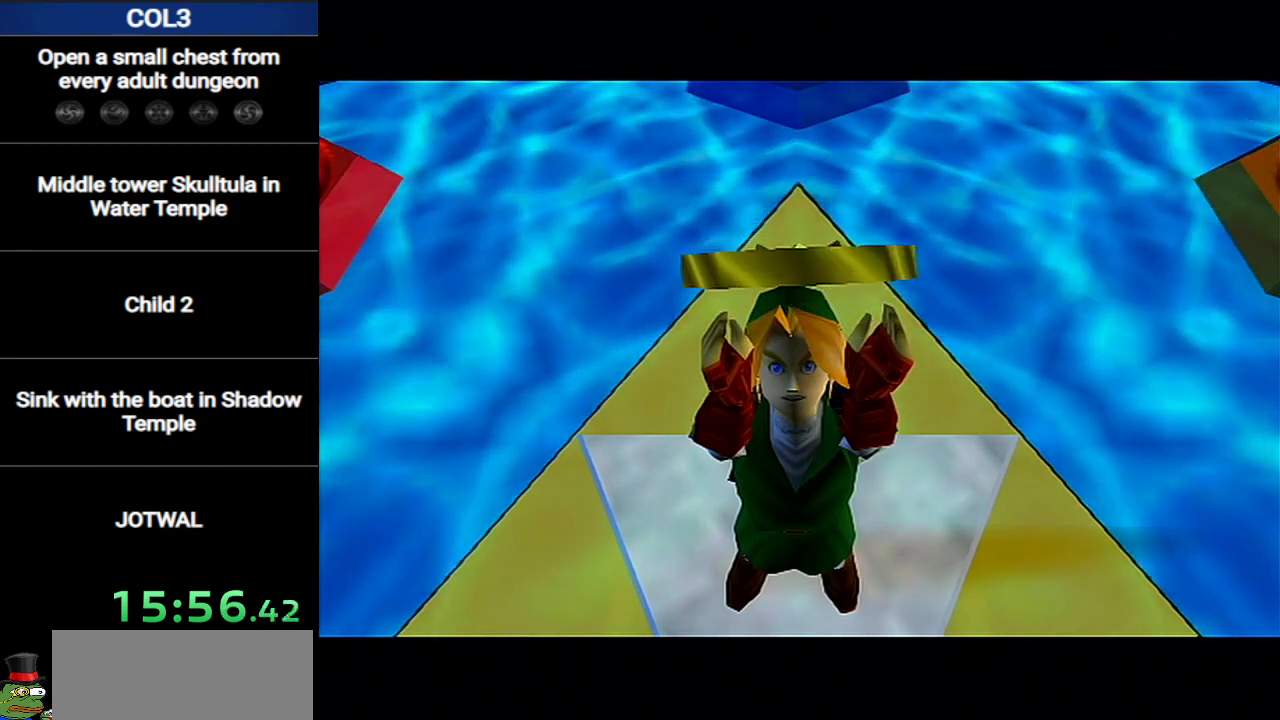
{"buttons": [], "left_stick": "center", "right_stick": "center", "events": [[33, "A", "down"], [134, "A", "up"], [134, "B", "up"], [217, "A", "down"], [217, "B", "down"], [250, "B", "up"], [284, "A", "up"], [350, "B", "down"], [384, "A", "down"], [384, "B", "up"], [434, "B", "down"], [467, "A", "up"], [501, "B", "up"]]}
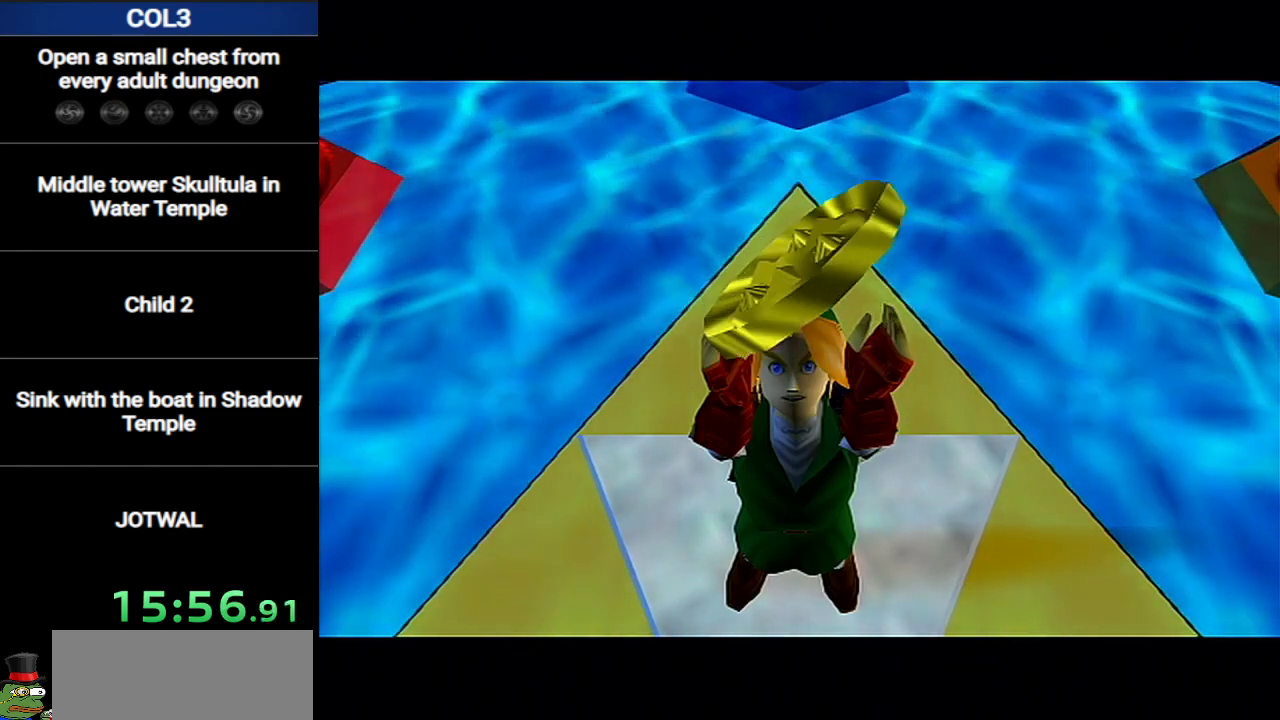
{"buttons": ["A"], "left_stick": "center", "right_stick": "center", "events": [[33, "A", "down"], [66, "B", "down"], [100, "A", "up"], [133, "B", "up"], [200, "B", "down"], [216, "A", "down"], [216, "B", "up"], [250, "A", "up"], [317, "B", "down"], [350, "A", "down"], [350, "B", "up"], [400, "A", "up"], [500, "A", "down"]]}
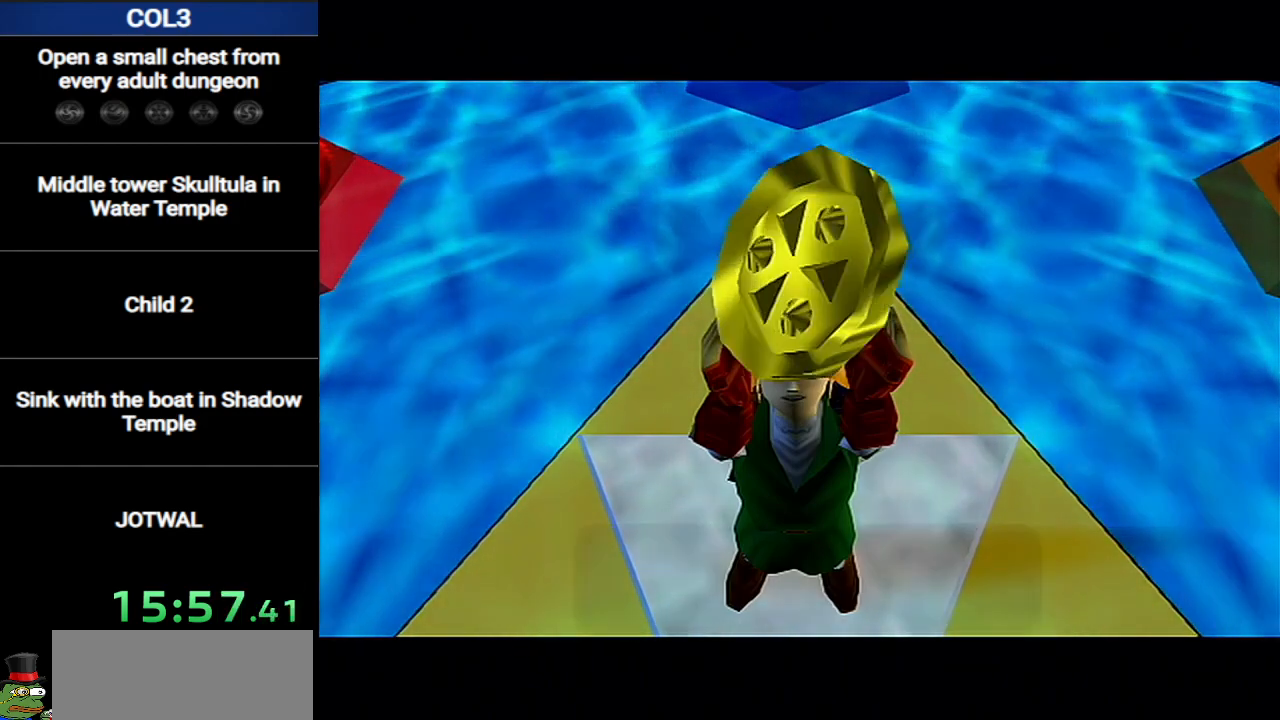
{"buttons": ["A", "B"], "left_stick": "center", "right_stick": "center", "events": [[33, "B", "down"], [67, "A", "up"], [67, "B", "up"], [150, "A", "down"], [150, "B", "down"], [217, "A", "up"], [217, "B", "up"], [250, "B", "down"], [317, "A", "down"], [317, "B", "up"], [384, "A", "up"], [384, "B", "down"], [434, "A", "down"], [434, "B", "up"], [501, "B", "down"]]}
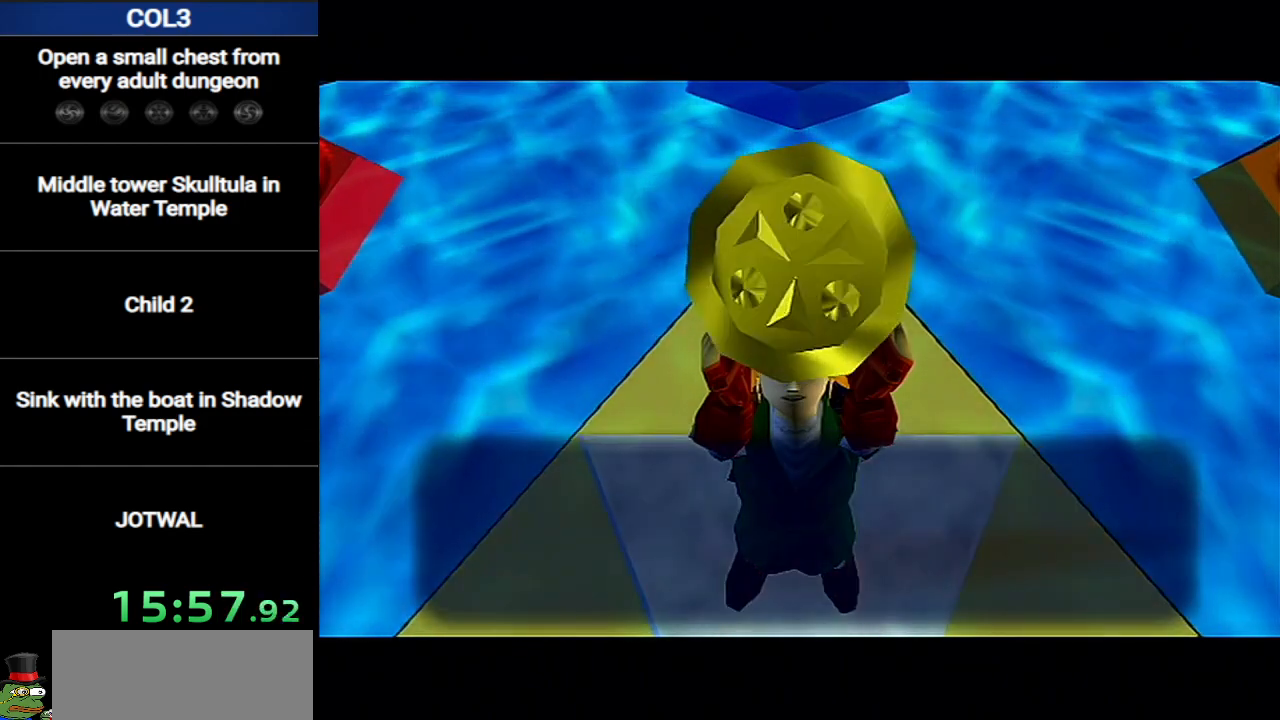
{"buttons": ["B"], "left_stick": "center", "right_stick": "center", "events": [[33, "A", "up"], [33, "B", "up"], [100, "A", "down"], [133, "B", "down"], [166, "A", "up"], [166, "B", "up"], [250, "A", "down"], [250, "B", "down"], [283, "B", "up"], [317, "A", "up"], [383, "B", "down"], [400, "A", "down"], [400, "B", "up"], [467, "A", "up"], [467, "B", "down"]]}
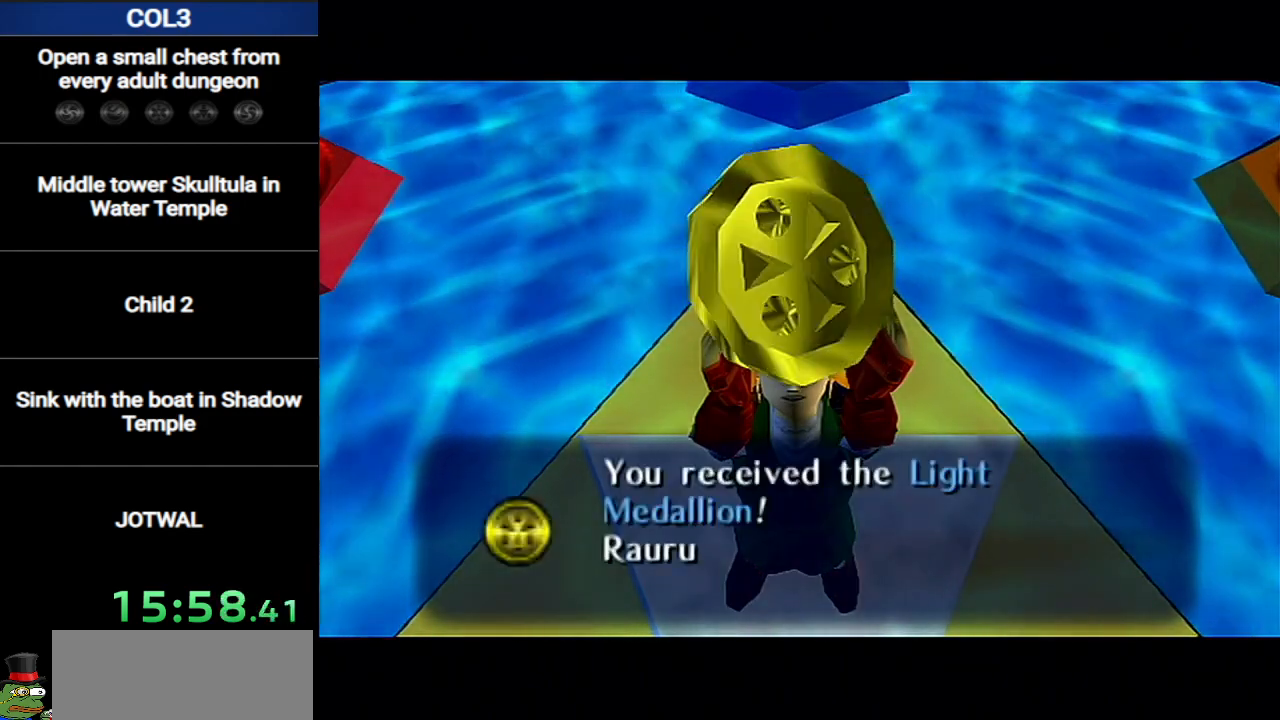
{"buttons": [], "left_stick": "center", "right_stick": "center", "events": [[33, "A", "down"], [33, "B", "up"], [134, "A", "up"], [134, "B", "down"], [150, "B", "up"], [184, "A", "down"], [217, "B", "down"], [250, "A", "up"], [250, "B", "up"], [350, "A", "down"], [350, "B", "down"], [384, "B", "up"], [434, "A", "up"], [467, "B", "down"], [501, "B", "up"]]}
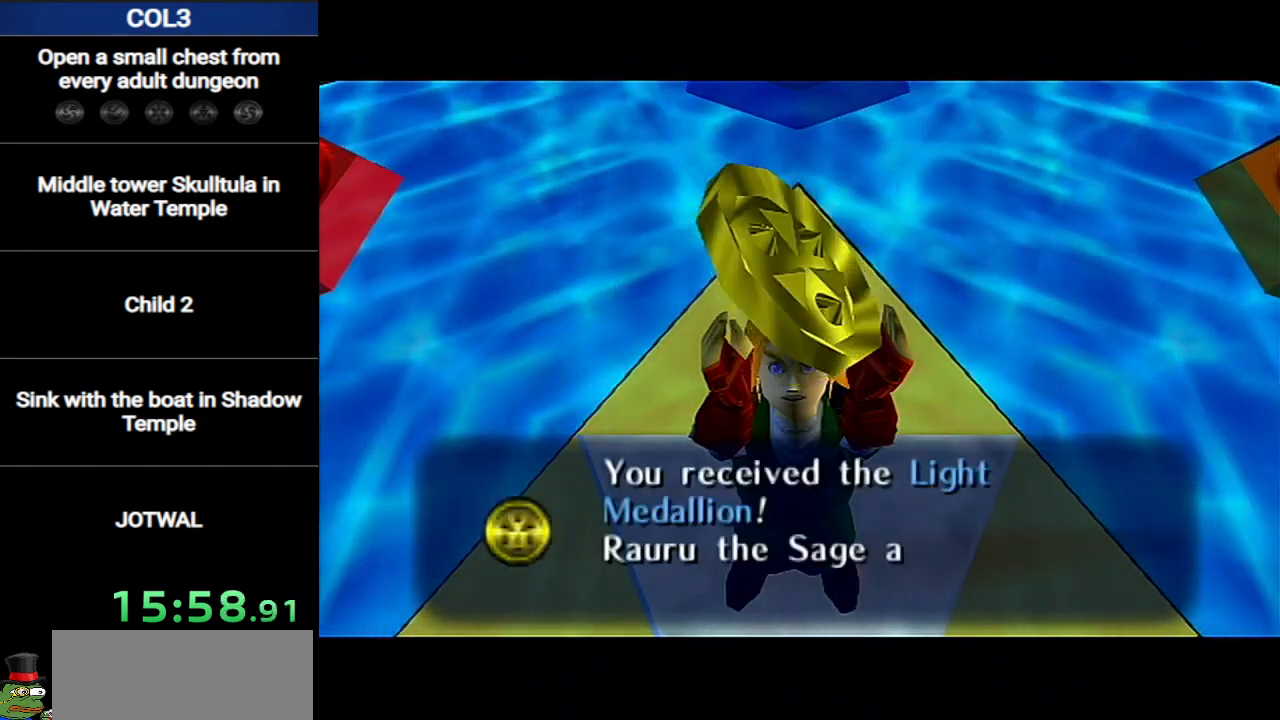
{"buttons": ["A"], "left_stick": "center", "right_stick": "center", "events": [[33, "A", "down"], [100, "A", "up"], [100, "B", "down"], [133, "B", "up"], [150, "A", "down"], [183, "B", "down"], [250, "A", "up"], [250, "B", "up"], [283, "B", "down"], [317, "A", "down"], [350, "B", "up"], [417, "A", "up"], [417, "B", "down"], [467, "A", "down"], [467, "B", "up"]]}
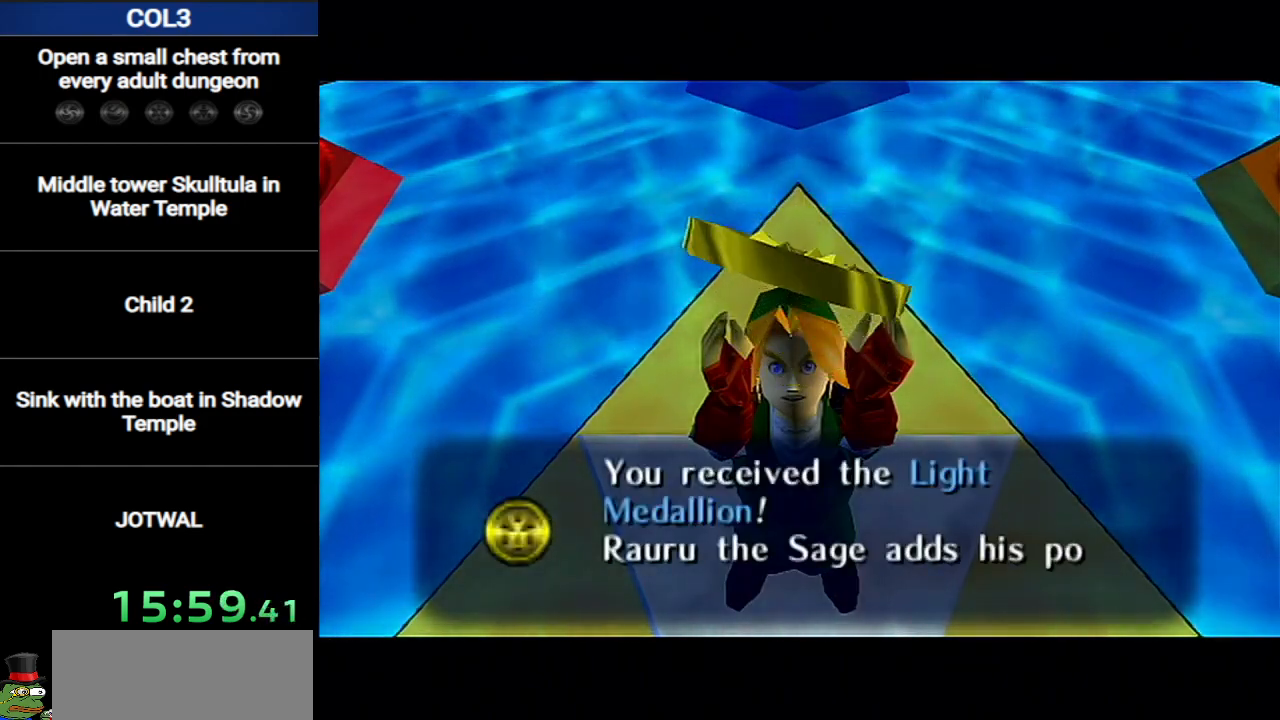
{"buttons": ["A", "B"], "left_stick": "center", "right_stick": "center", "events": [[33, "A", "up"], [33, "B", "down"], [100, "B", "up"], [134, "A", "down"], [184, "A", "up"], [284, "A", "down"], [284, "B", "down"], [317, "B", "up"], [384, "A", "up"], [434, "A", "down"], [501, "B", "down"]]}
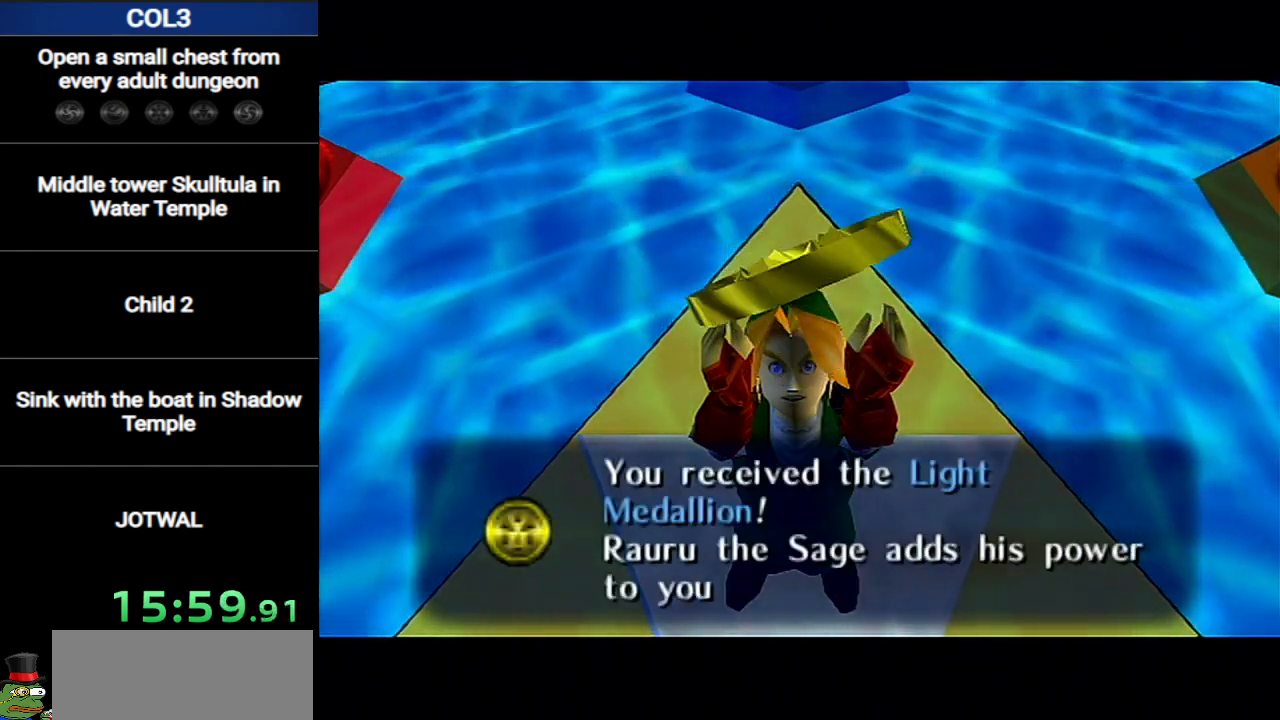
{"buttons": ["A", "B"], "left_stick": "center", "right_stick": "center", "events": [[33, "A", "up"], [33, "B", "up"], [100, "A", "down"], [133, "B", "down"], [166, "B", "up"], [183, "A", "up"], [216, "B", "down"], [250, "A", "down"], [250, "B", "up"], [350, "A", "up"], [350, "B", "down"], [383, "B", "up"], [417, "A", "down"], [417, "B", "down"]]}
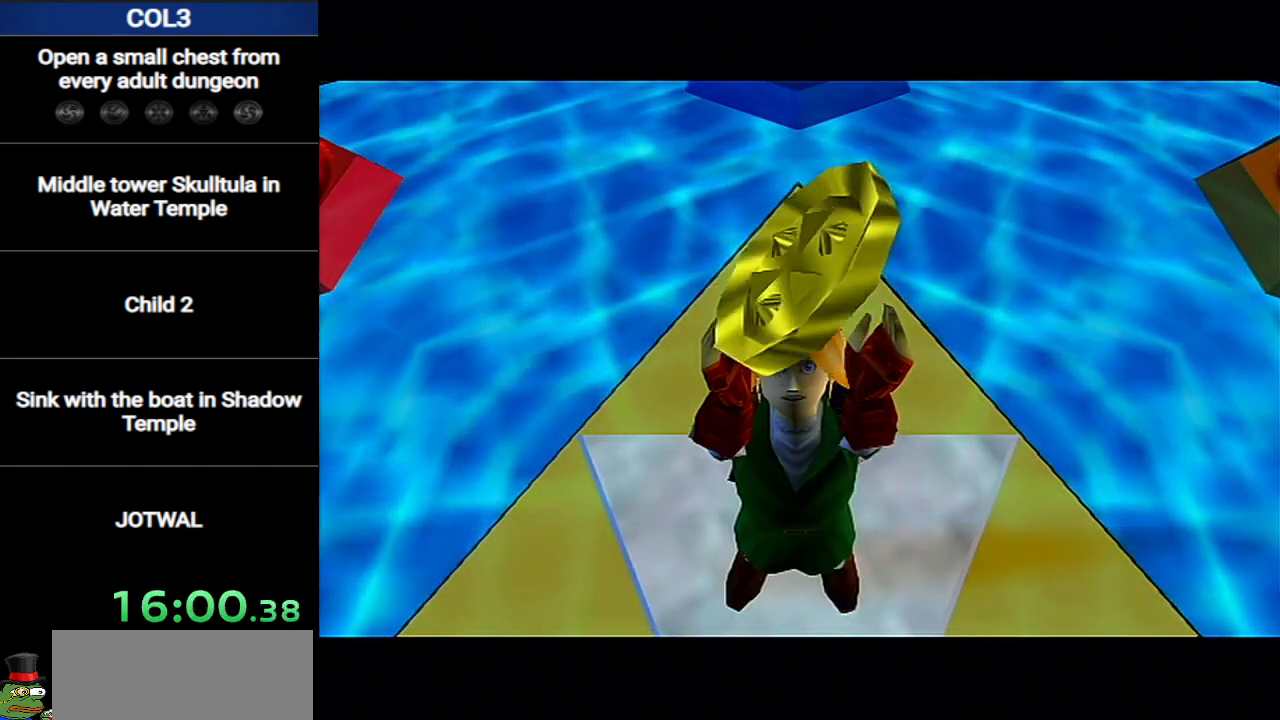
{"buttons": [], "left_stick": "center", "right_stick": "center", "events": [[17, "A", "up"], [17, "B", "up"], [50, "B", "down"], [84, "A", "down"], [84, "B", "up"], [234, "A", "up"]]}
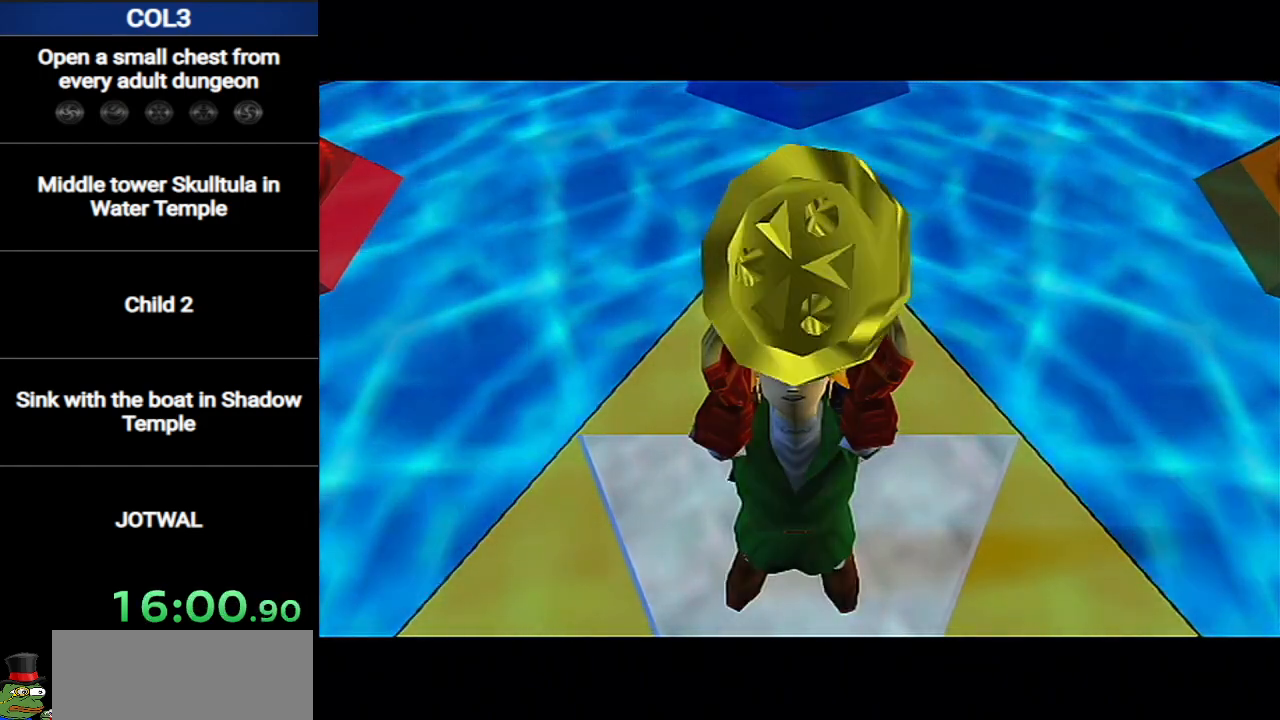
{"buttons": [], "left_stick": "center", "right_stick": "center", "events": []}
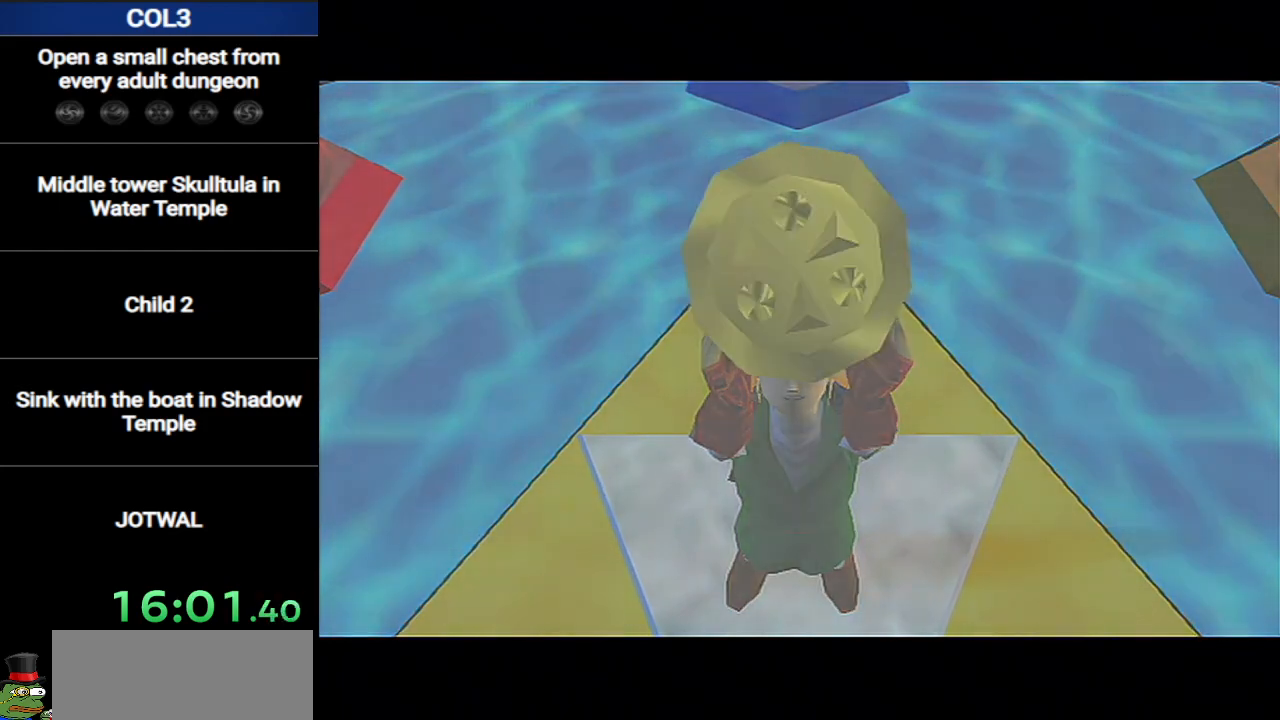
{"buttons": [], "left_stick": "center", "right_stick": "center", "events": []}
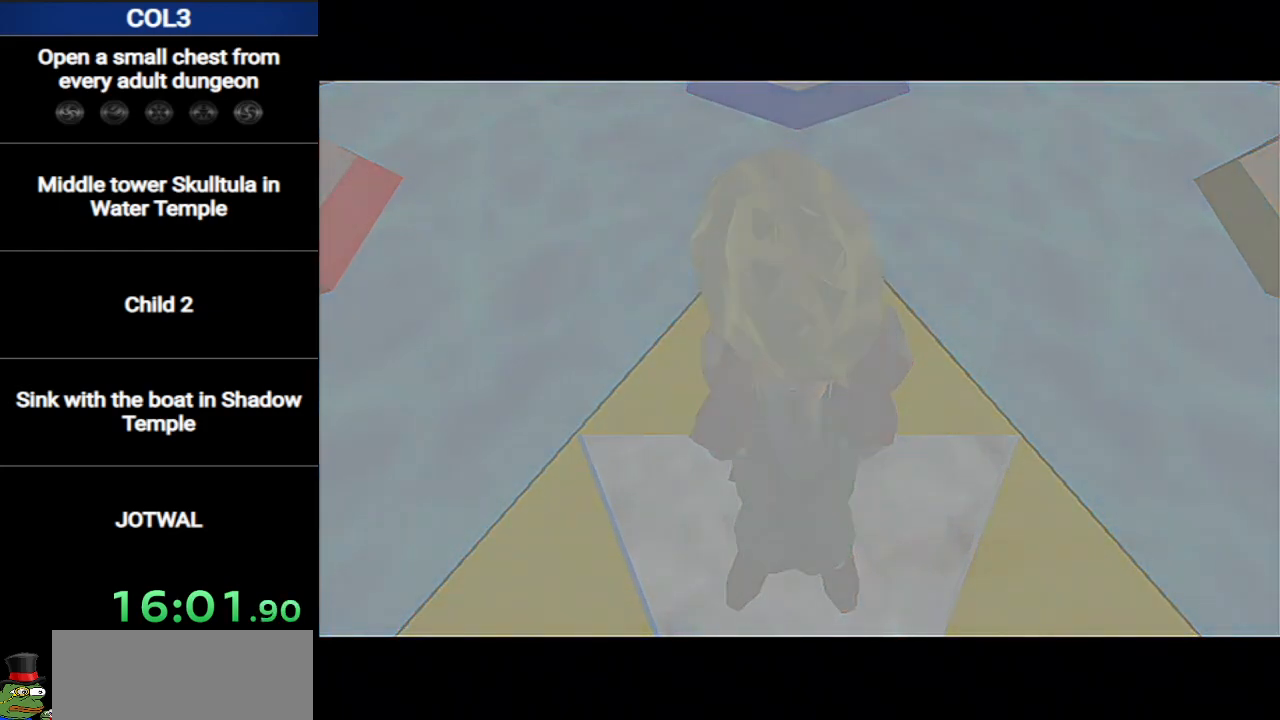
{"buttons": [], "left_stick": "center", "right_stick": "center", "events": []}
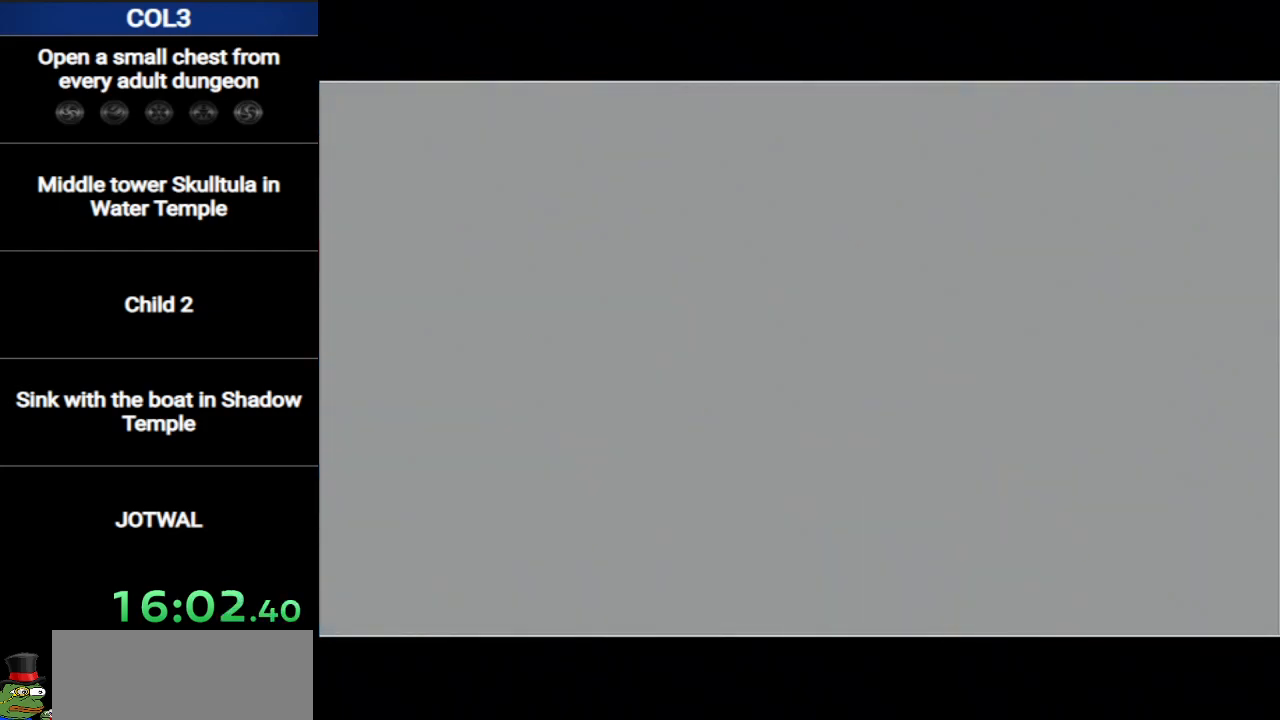
{"buttons": [], "left_stick": "center", "right_stick": "center", "events": []}
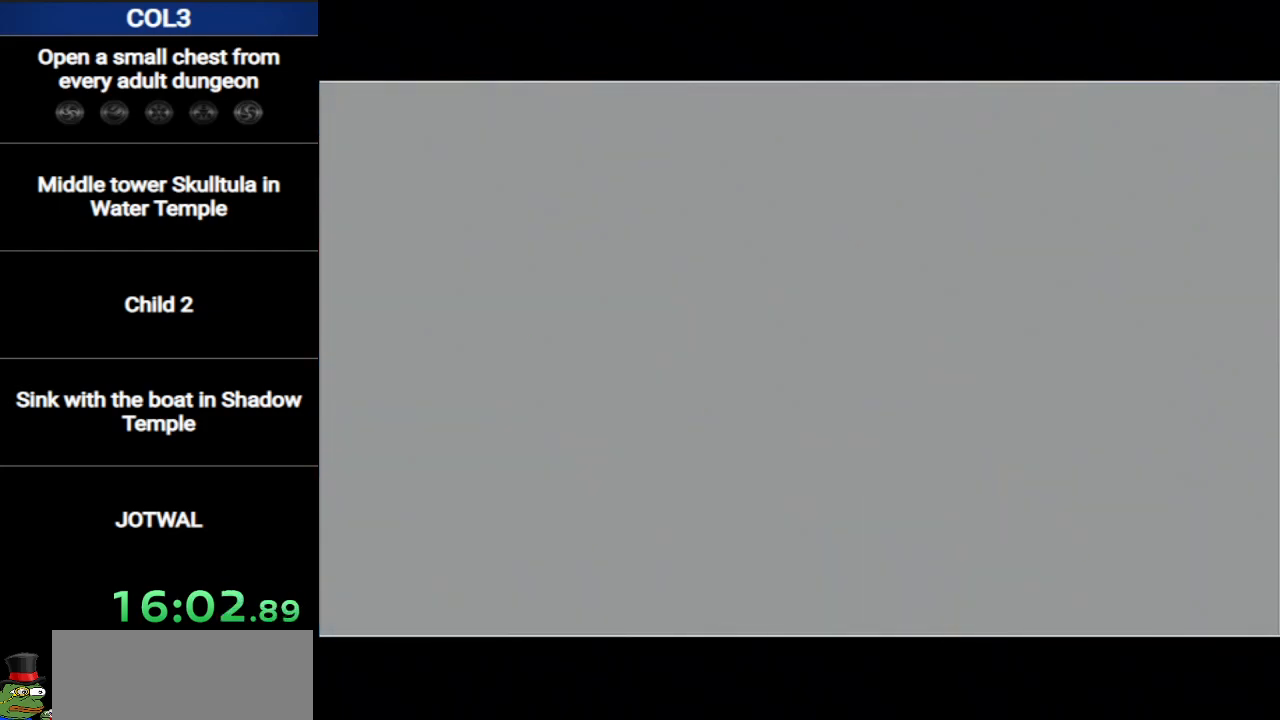
{"buttons": [], "left_stick": "center", "right_stick": "center", "events": []}
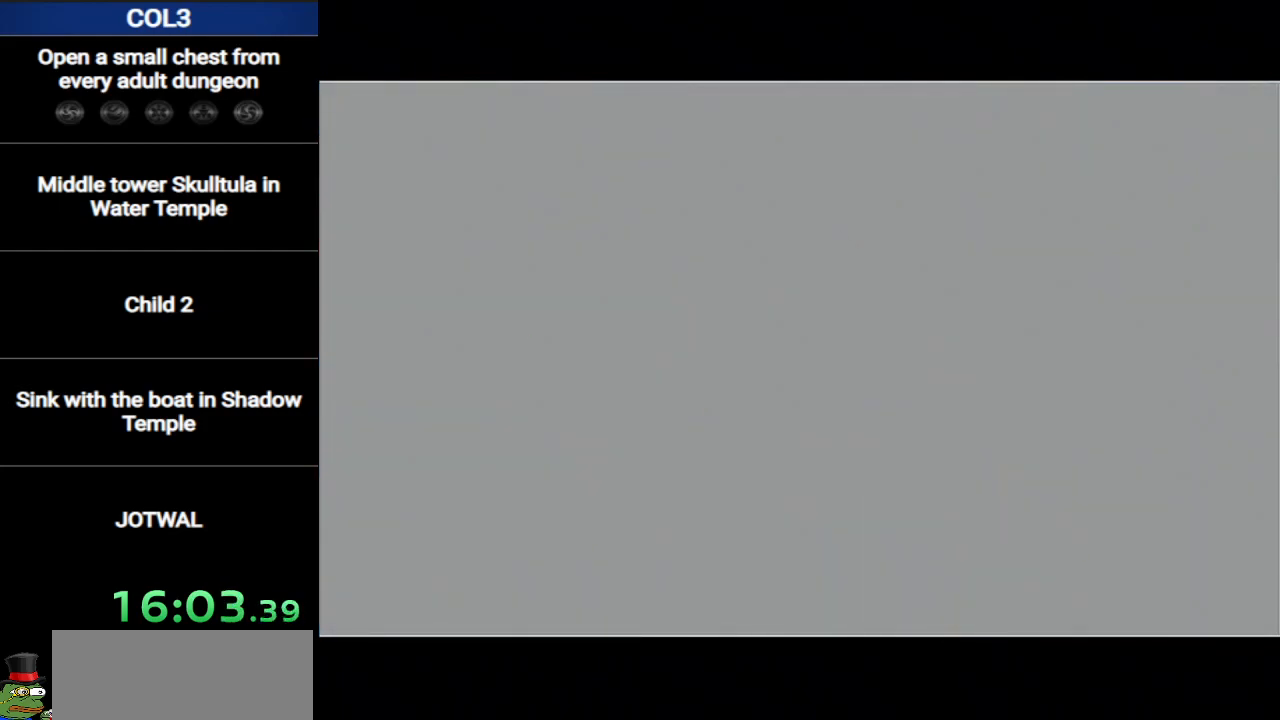
{"buttons": [], "left_stick": "center", "right_stick": "center", "events": []}
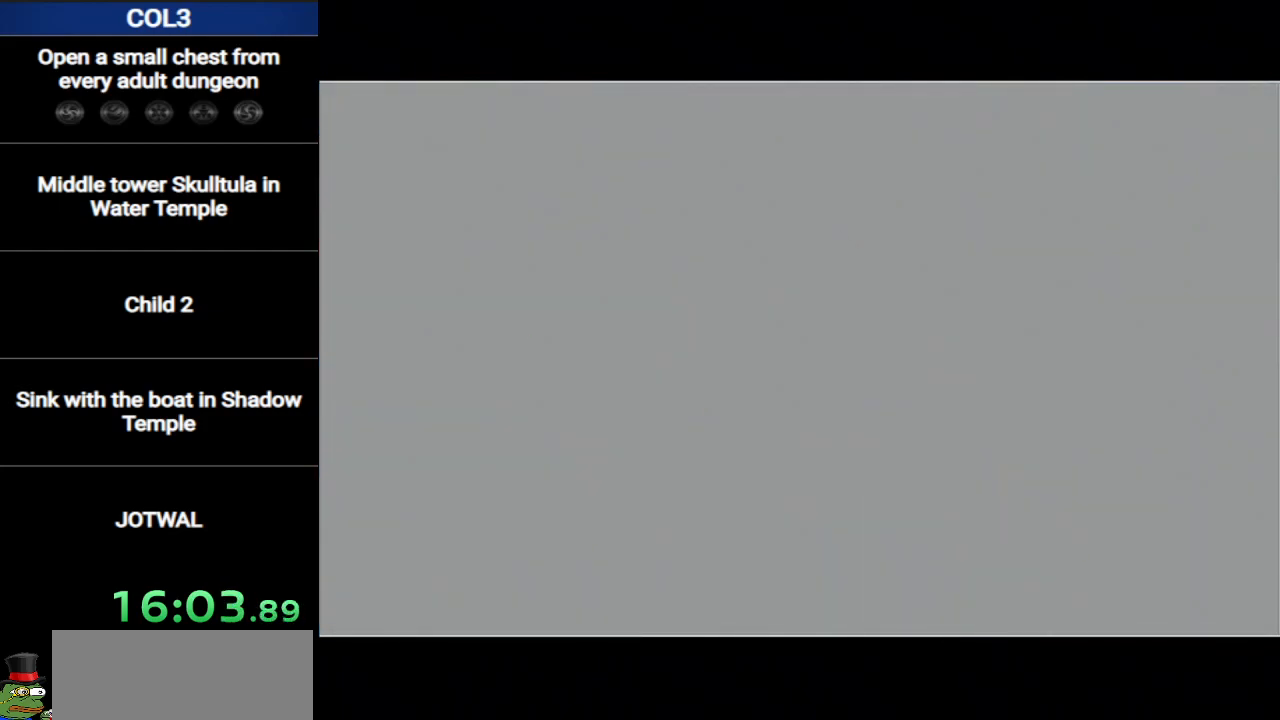
{"buttons": [], "left_stick": "center", "right_stick": "center", "events": []}
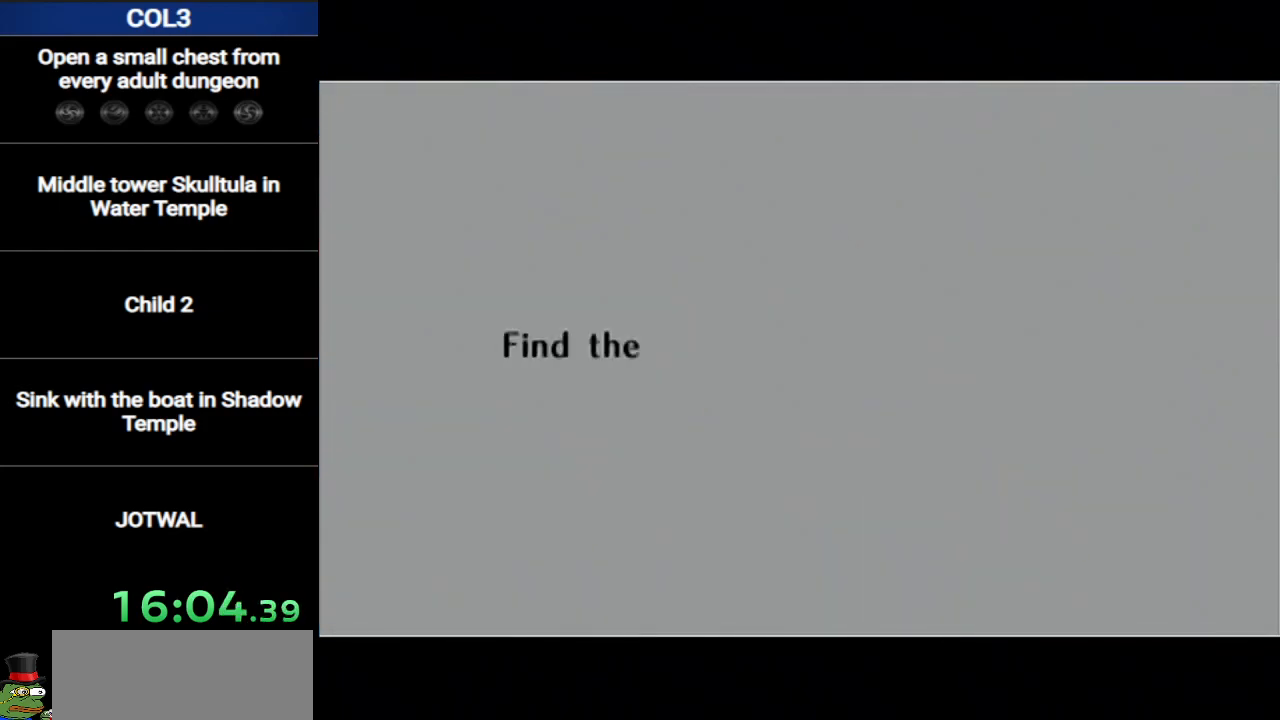
{"buttons": ["A"], "left_stick": "center", "right_stick": "center", "events": [[167, "A", "down"], [301, "A", "up"], [301, "B", "down"], [367, "B", "up"], [401, "A", "down"], [434, "B", "down"], [484, "B", "up"]]}
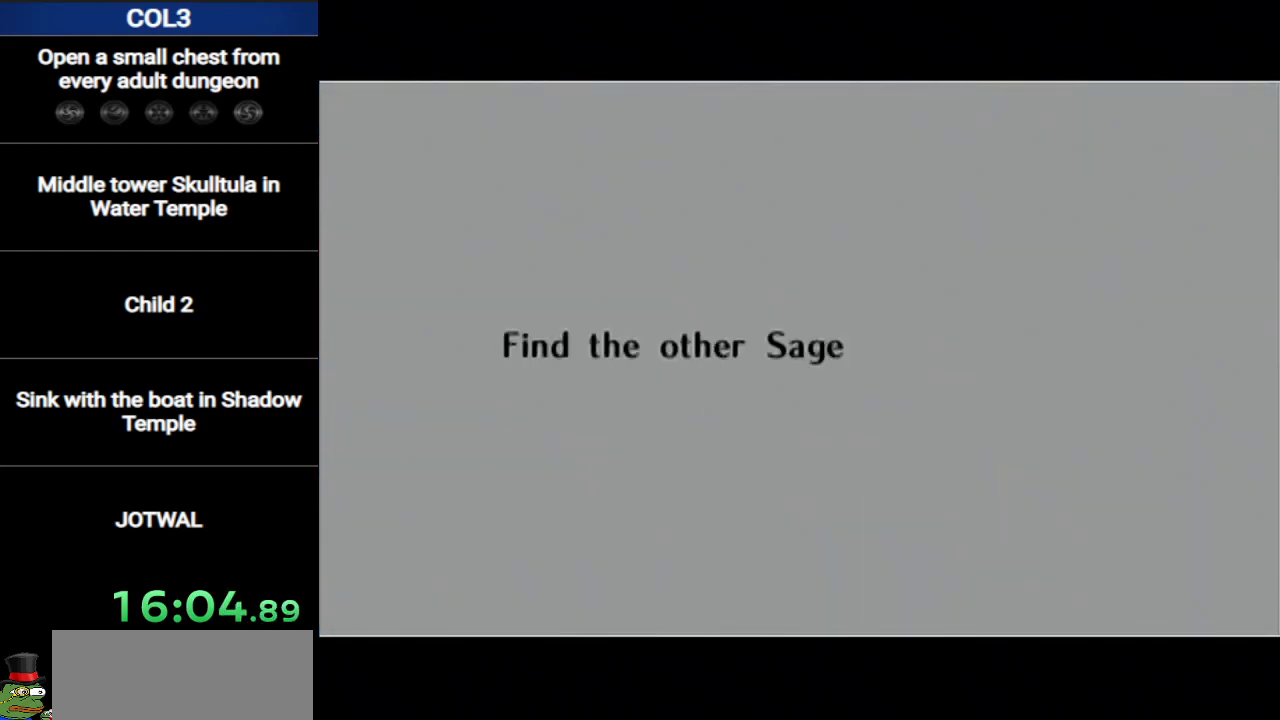
{"buttons": ["A"], "left_stick": "center", "right_stick": "center", "events": [[17, "A", "up"], [50, "B", "down"], [83, "A", "down"], [83, "B", "up"], [150, "A", "up"], [183, "B", "down"], [200, "B", "up"], [233, "A", "down"], [300, "A", "up"], [300, "B", "down"], [367, "A", "down"], [367, "B", "up"], [400, "B", "down"], [417, "A", "up"], [450, "B", "up"], [484, "A", "down"]]}
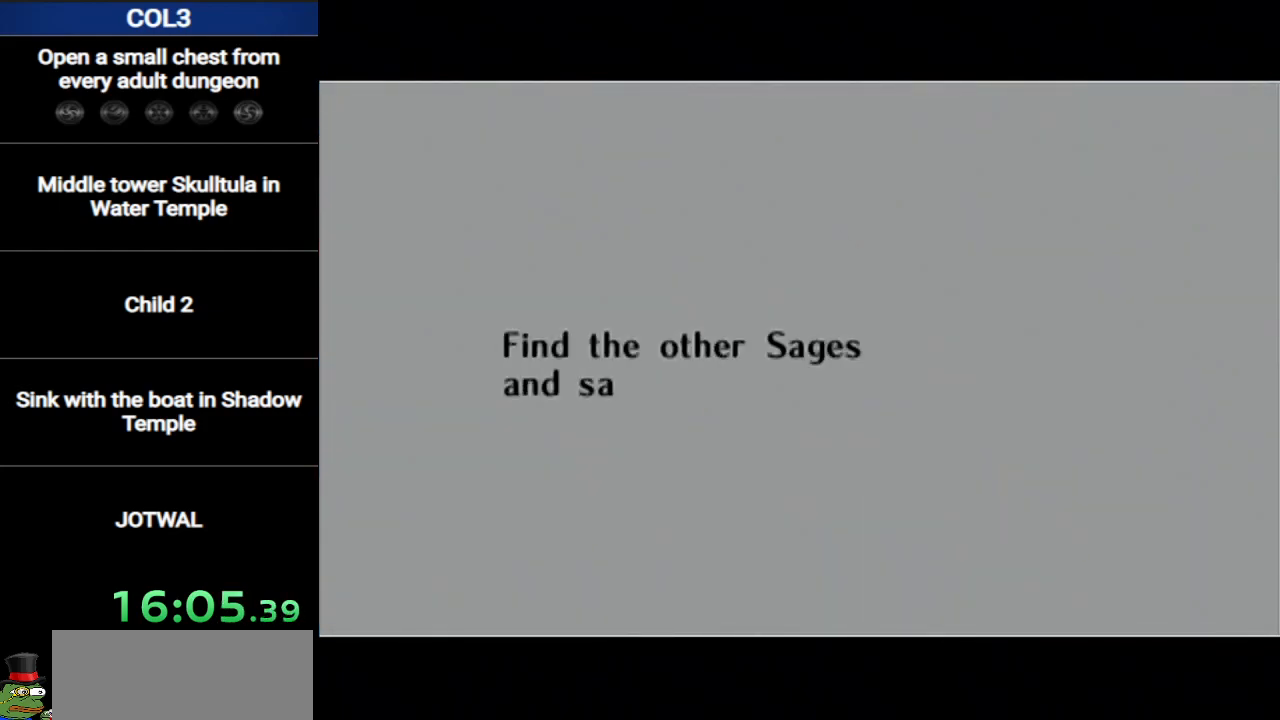
{"buttons": ["A"], "left_stick": "center", "right_stick": "center", "events": [[17, "B", "down"], [84, "A", "up"], [84, "B", "up"], [151, "A", "down"], [151, "B", "down"], [184, "B", "up"], [201, "A", "up"], [234, "B", "down"], [301, "A", "down"], [301, "B", "up"], [334, "A", "up"], [367, "B", "down"], [417, "A", "down"], [417, "B", "up"]]}
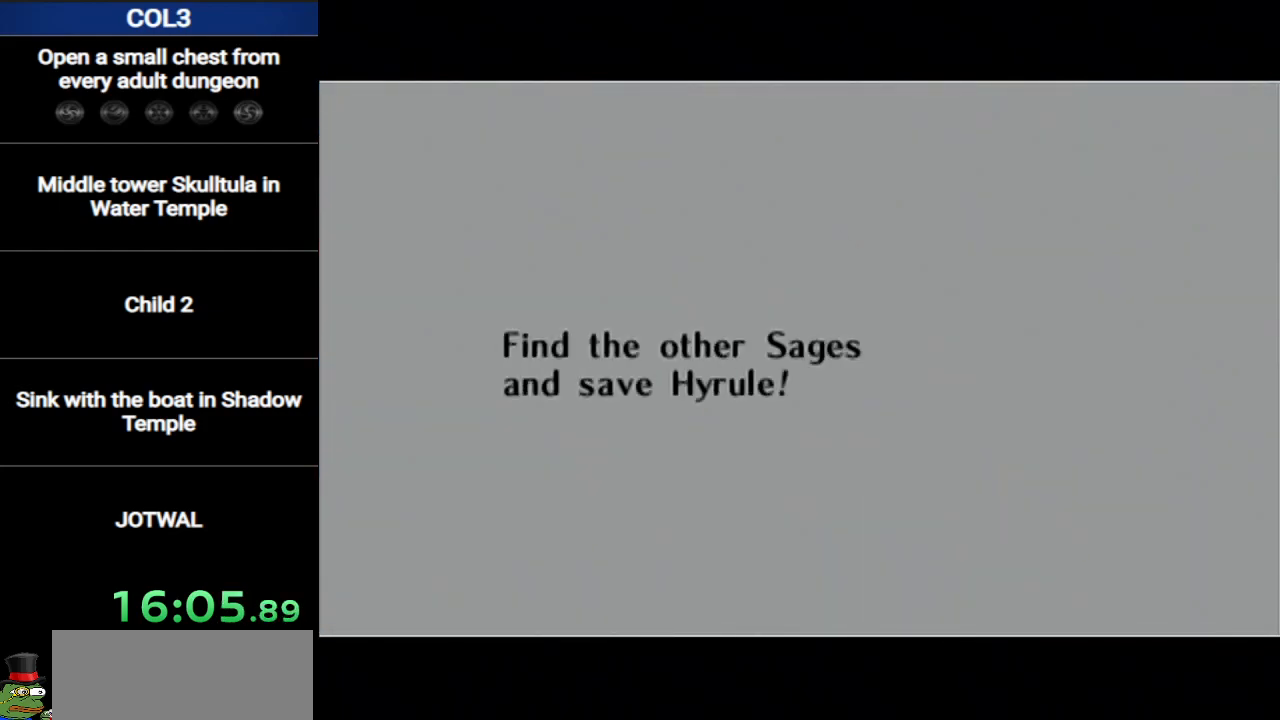
{"buttons": [], "left_stick": "center", "right_stick": "center", "events": [[17, "A", "up"], [17, "B", "down"], [50, "B", "up"], [83, "A", "down"], [117, "B", "down"], [150, "A", "up"], [183, "B", "up"], [233, "A", "down"], [233, "B", "down"], [300, "B", "up"], [334, "A", "up"], [400, "A", "down"], [450, "A", "up"]]}
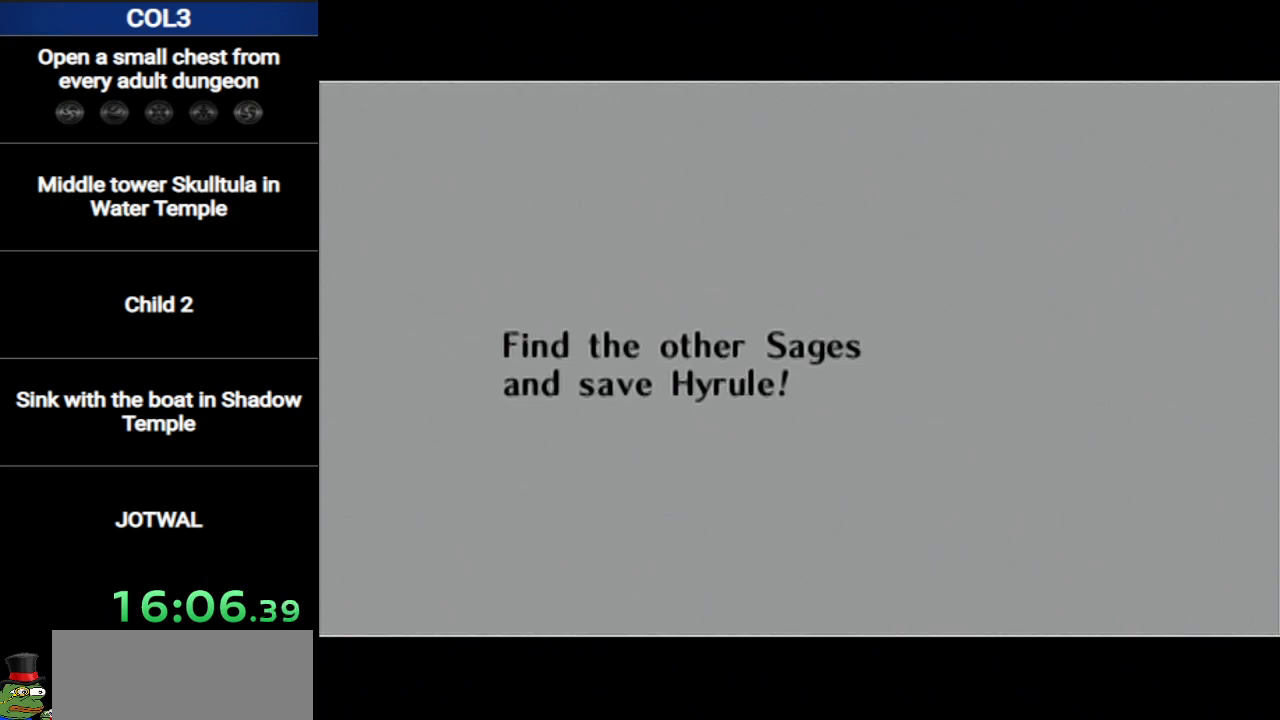
{"buttons": ["A"], "left_stick": "center", "right_stick": "center", "events": [[17, "B", "down"], [50, "A", "down"], [50, "B", "up"], [84, "A", "up"], [117, "B", "down"], [151, "B", "up"], [184, "A", "down"], [234, "B", "down"], [267, "A", "up"], [267, "B", "up"], [334, "A", "down"], [367, "A", "up"], [417, "B", "down"], [468, "A", "down"], [484, "B", "up"]]}
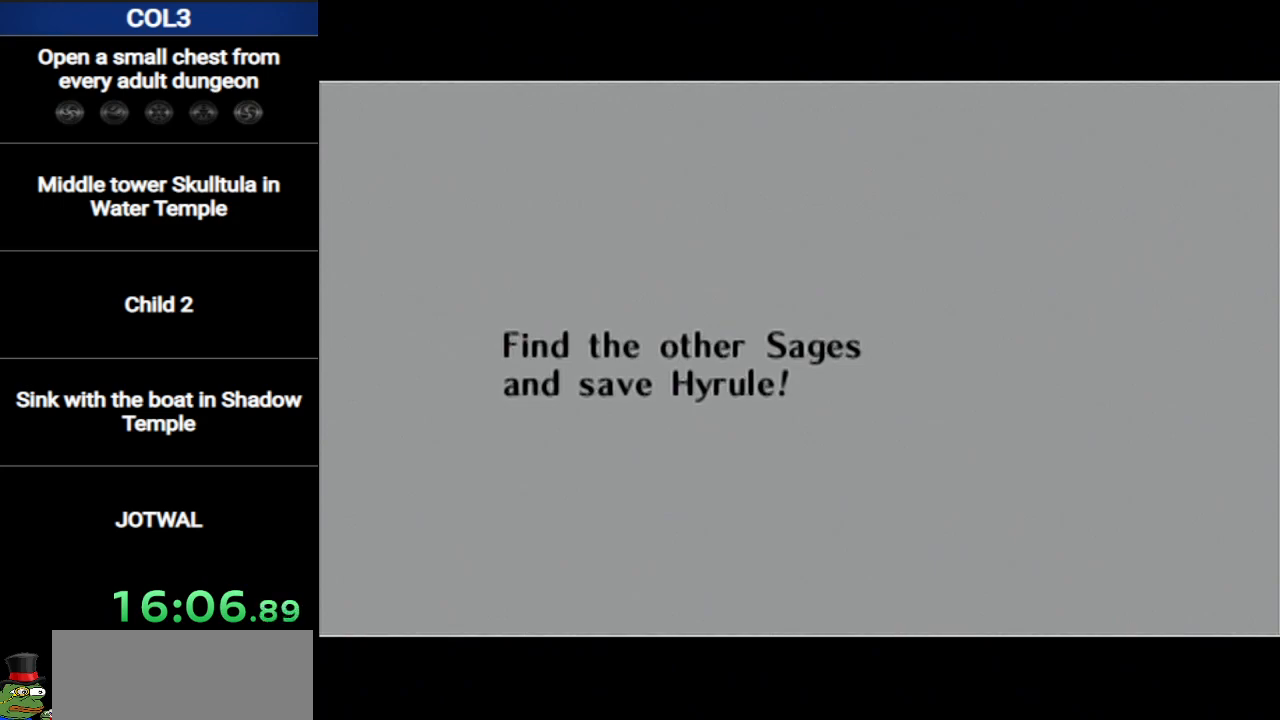
{"buttons": ["B"], "left_stick": "center", "right_stick": "center", "events": [[50, "A", "up"], [50, "B", "down"], [117, "A", "down"], [117, "B", "up"], [167, "A", "up"], [167, "B", "down"], [267, "A", "down"], [267, "B", "up"], [300, "A", "up"], [334, "B", "down"], [367, "B", "up"], [400, "A", "down"], [467, "A", "up"], [467, "B", "down"]]}